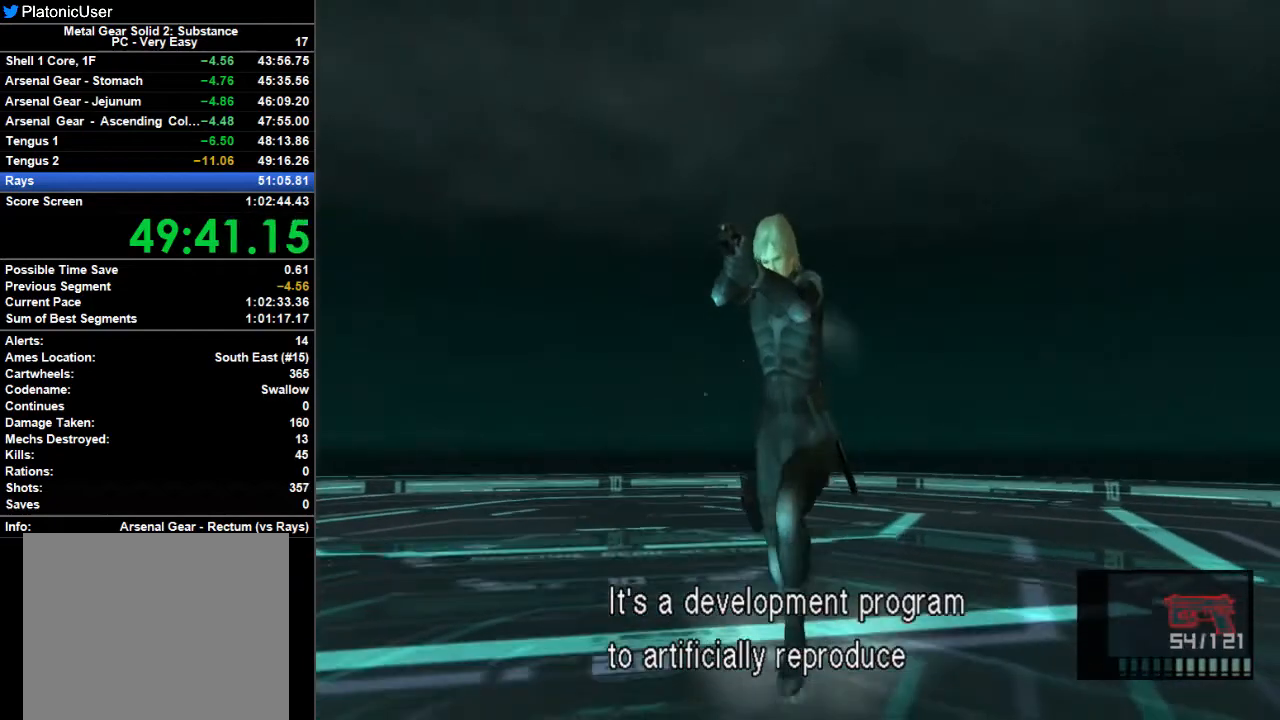
Gameplay with a controller (PlayStation layout); each line is a JSON object with the inputs held at the frame after it. "button_events" lists button changes between this image and that frame as [ms after this image, input, new state], when the widget could be followed in between (sticks are given only as held states). Not read: L1 L2 L3 R1.
{"buttons": [], "left_stick": "down-left", "right_stick": "center", "button_events": [[100, "SQUARE", "down"], [200, "SQUARE", "up"], [267, "SQUARE", "down"], [333, "SQUARE", "up"], [433, "SQUARE", "down"], [500, "SQUARE", "up"]]}
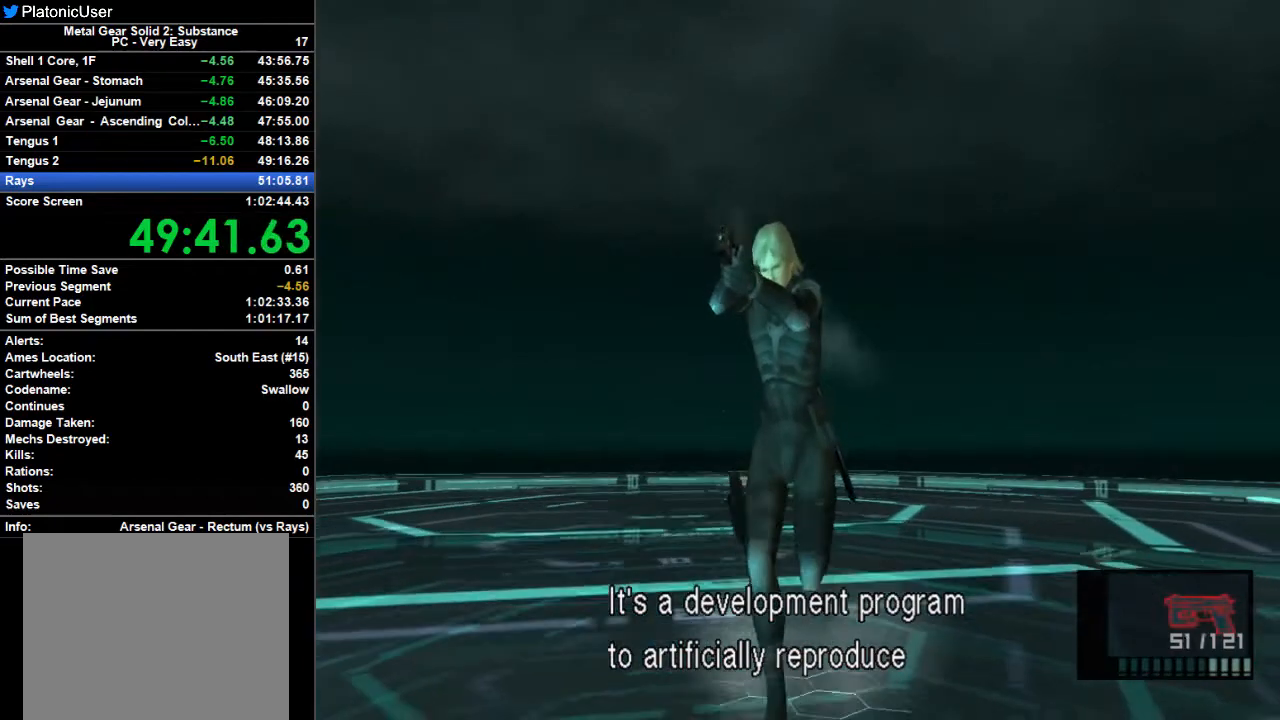
{"buttons": [], "left_stick": "up-left", "right_stick": "center", "button_events": [[133, "R2", "down"], [267, "R2", "up"]]}
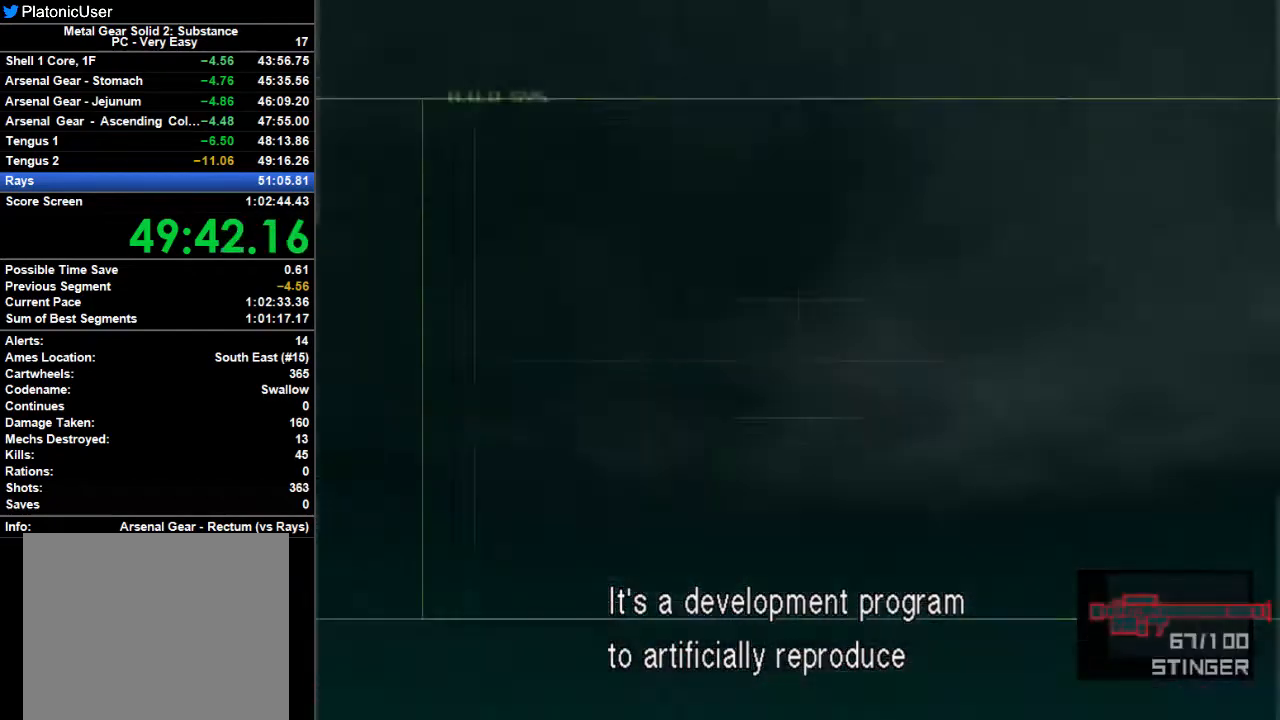
{"buttons": [], "left_stick": "up-left", "right_stick": "center", "button_events": [[133, "SQUARE", "down"], [233, "SQUARE", "up"], [300, "R2", "down"], [400, "R2", "up"]]}
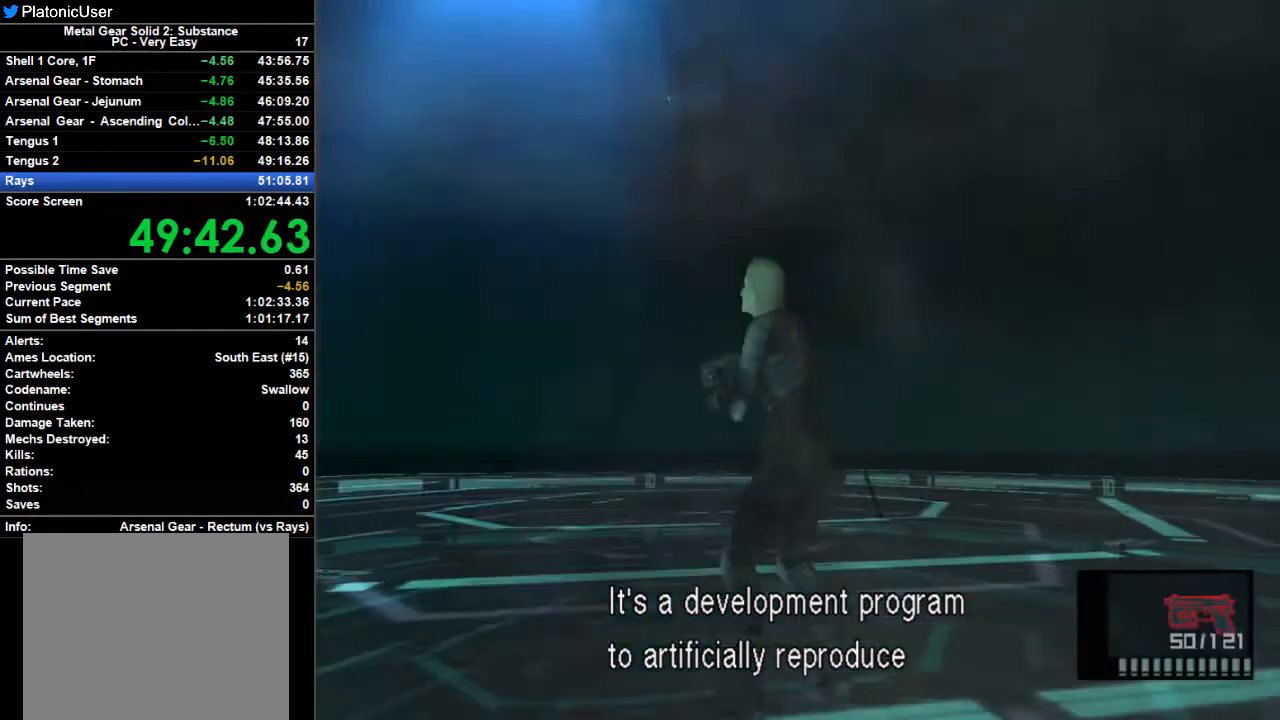
{"buttons": [], "left_stick": "up-left", "right_stick": "center", "button_events": []}
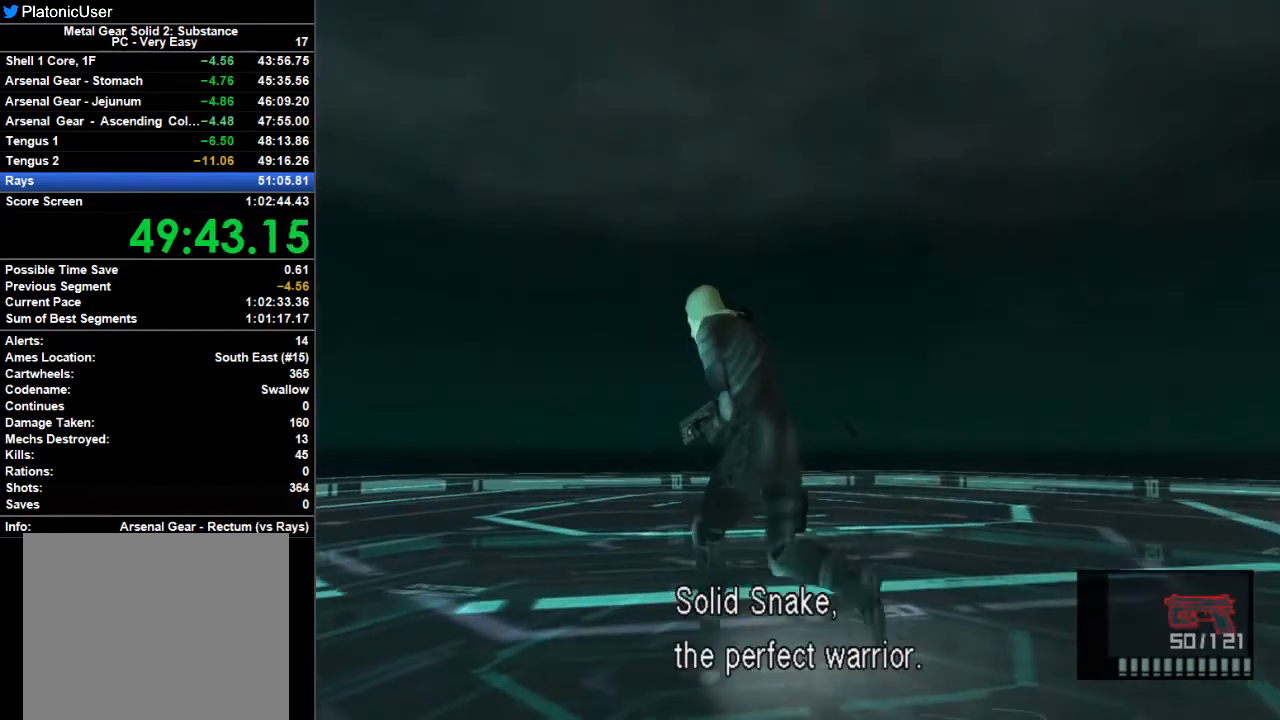
{"buttons": ["SQUARE"], "left_stick": "up-left", "right_stick": "center", "button_events": [[333, "SQUARE", "down"], [367, "SQUARE", "up"], [467, "SQUARE", "down"]]}
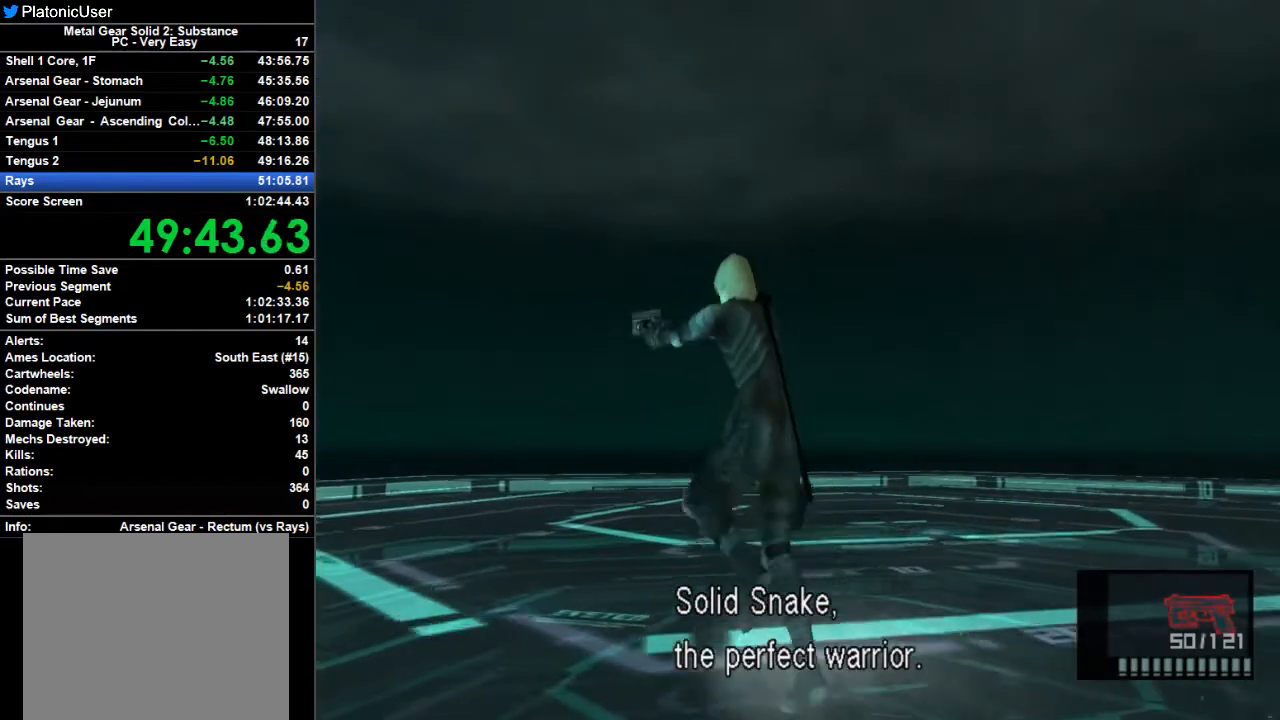
{"buttons": ["SQUARE"], "left_stick": "left", "right_stick": "center", "button_events": [[33, "SQUARE", "up"], [133, "SQUARE", "down"], [200, "SQUARE", "up"], [300, "SQUARE", "down"], [367, "SQUARE", "up"], [467, "SQUARE", "down"]]}
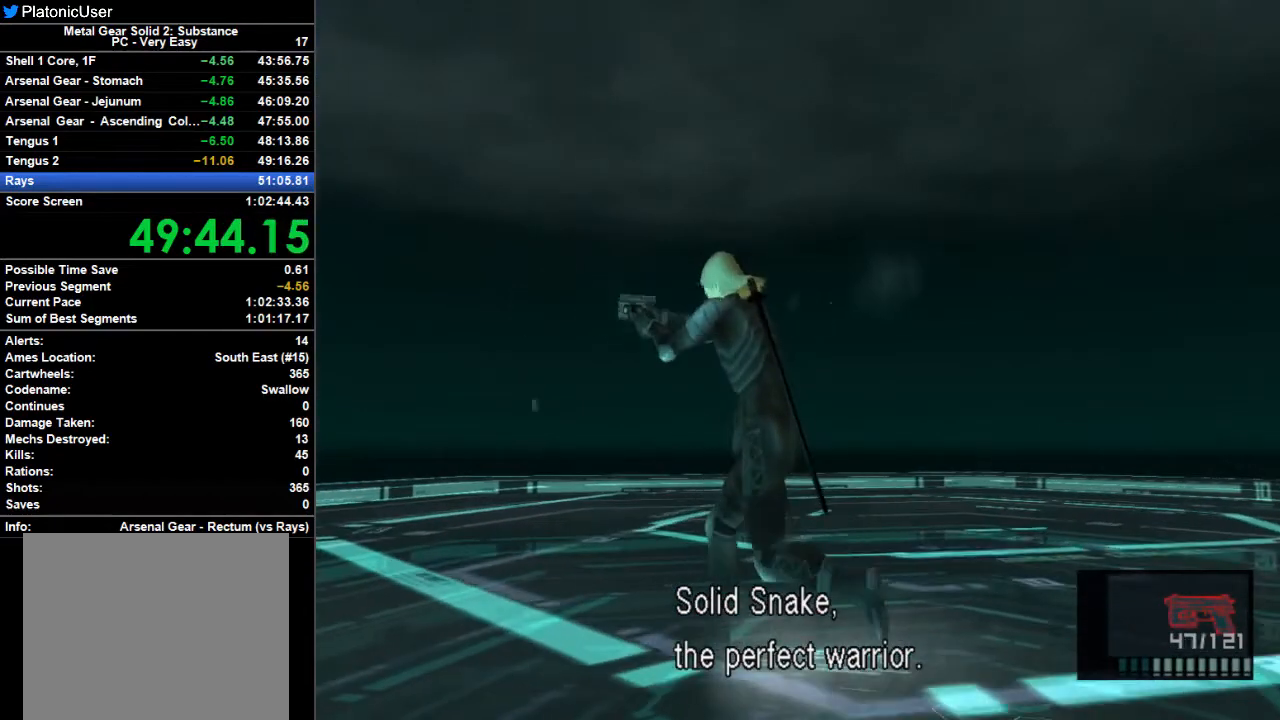
{"buttons": ["SQUARE"], "left_stick": "left", "right_stick": "center", "button_events": [[33, "SQUARE", "up"], [133, "SQUARE", "down"], [233, "SQUARE", "up"], [300, "SQUARE", "down"], [400, "SQUARE", "up"], [500, "SQUARE", "down"]]}
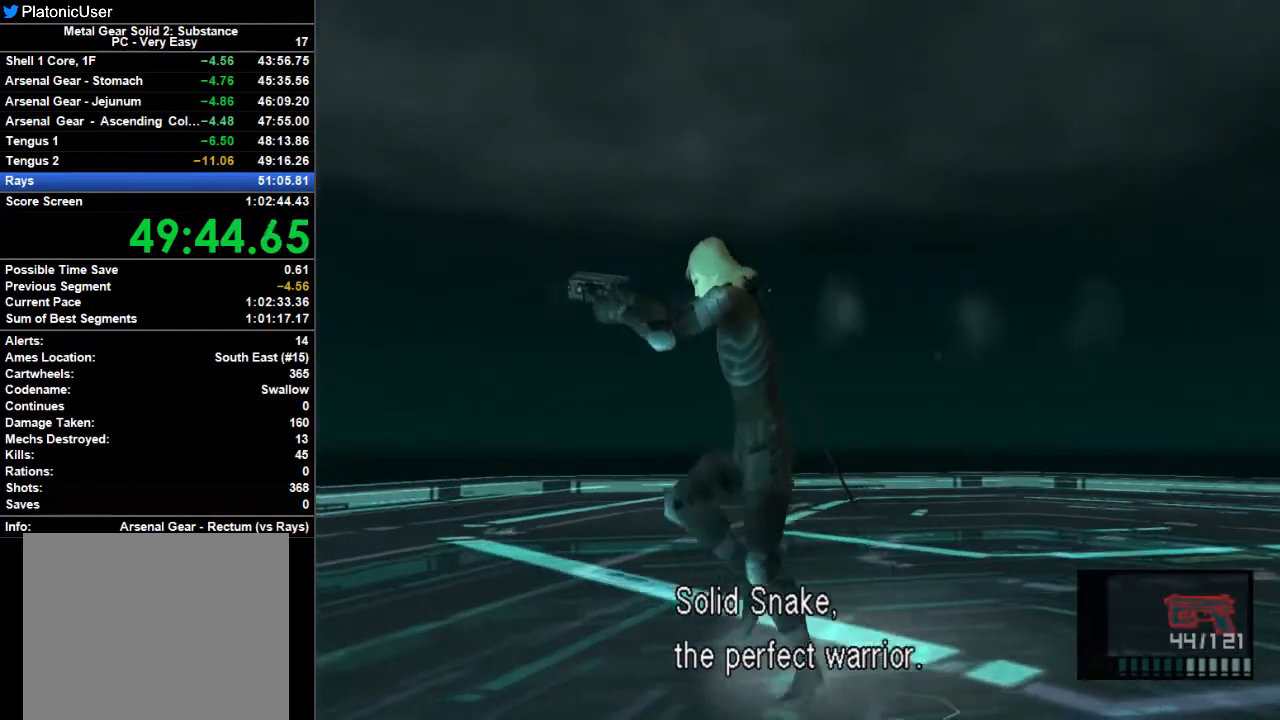
{"buttons": ["SQUARE"], "left_stick": "left", "right_stick": "center", "button_events": [[67, "SQUARE", "up"], [167, "SQUARE", "down"], [233, "SQUARE", "up"], [333, "SQUARE", "down"], [400, "SQUARE", "up"], [500, "SQUARE", "down"]]}
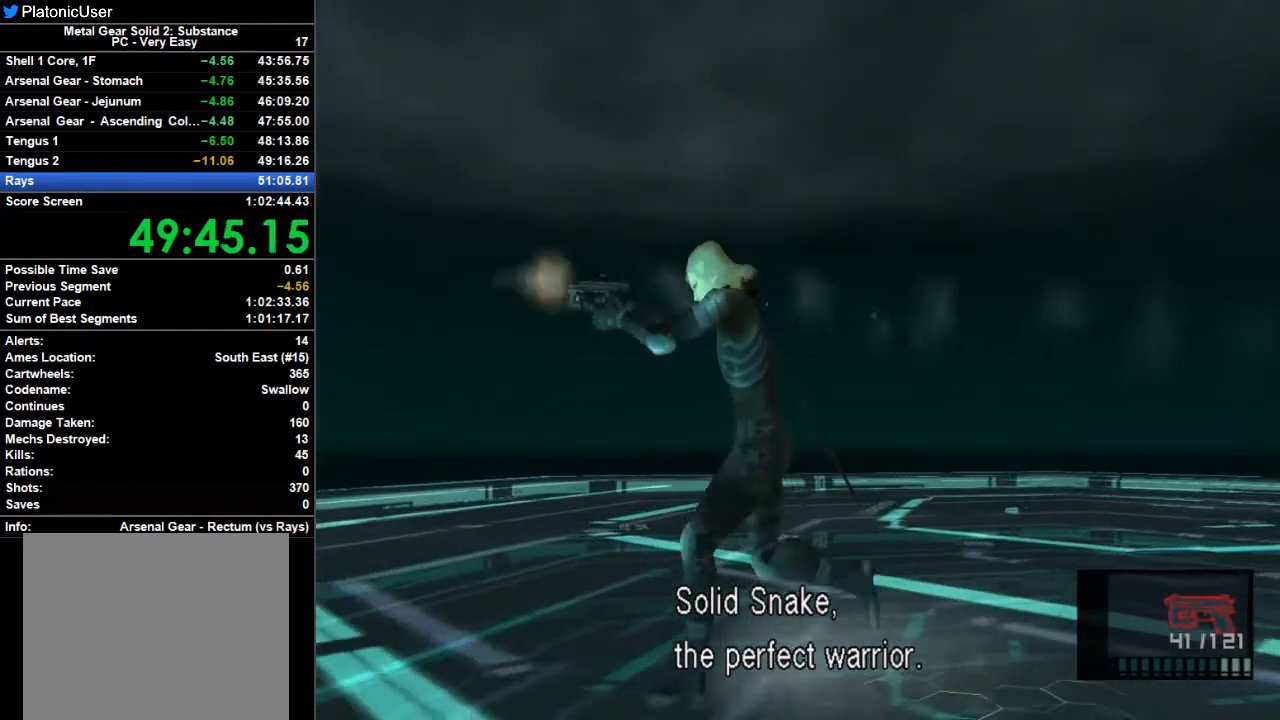
{"buttons": [], "left_stick": "left", "right_stick": "center", "button_events": [[67, "SQUARE", "up"], [167, "SQUARE", "down"], [233, "SQUARE", "up"], [367, "R2", "down"], [467, "R2", "up"]]}
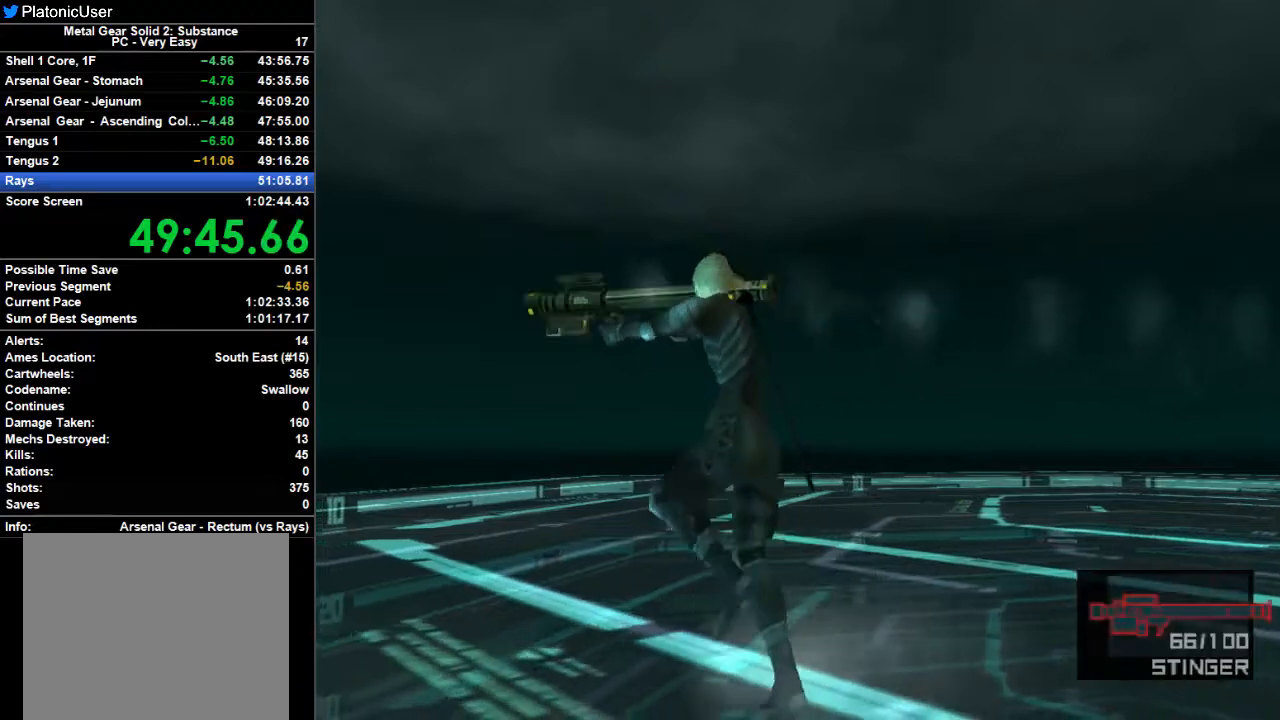
{"buttons": ["R2"], "left_stick": "up-left", "right_stick": "center", "button_events": [[333, "SQUARE", "down"], [400, "SQUARE", "up"], [500, "R2", "down"]]}
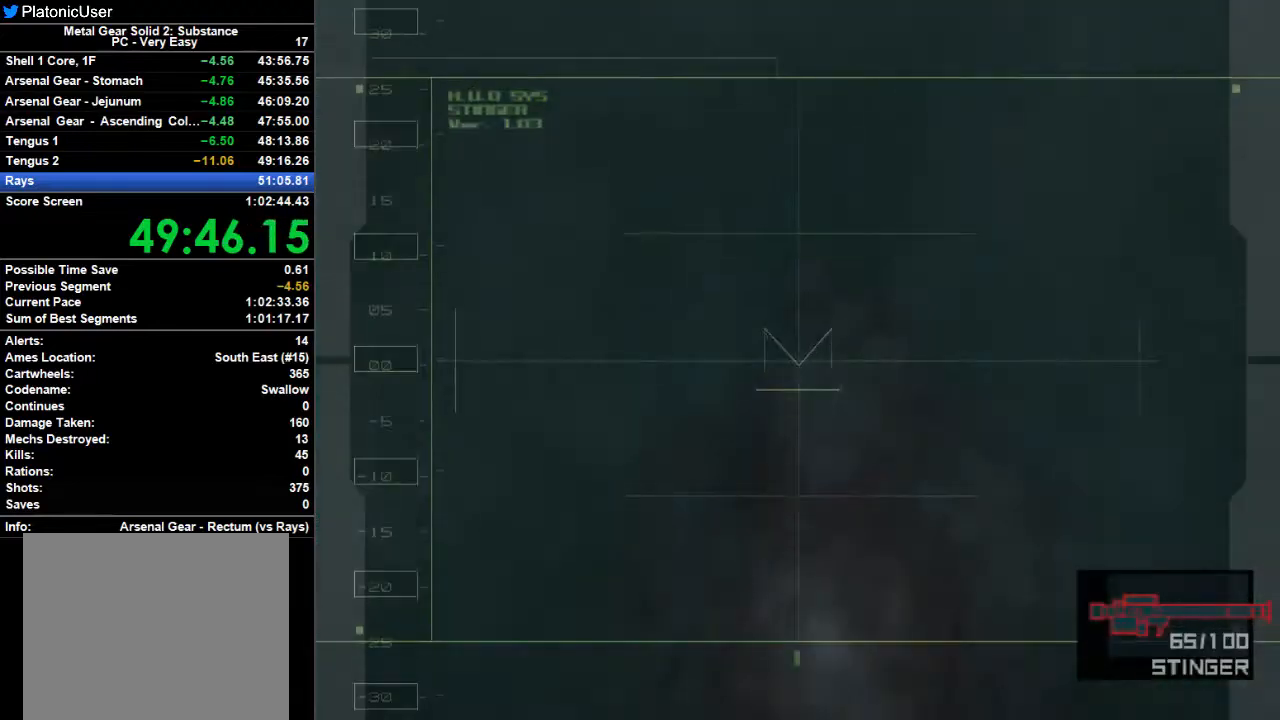
{"buttons": [], "left_stick": "up-right", "right_stick": "center", "button_events": [[67, "R2", "up"]]}
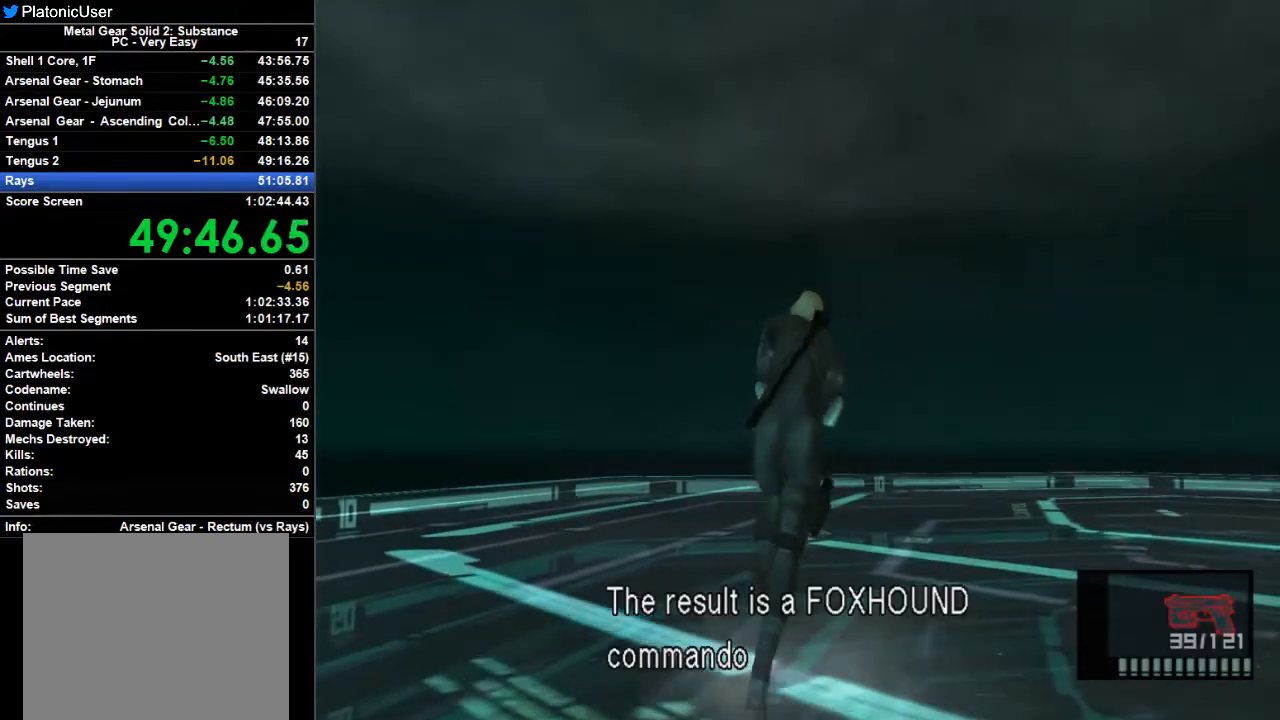
{"buttons": [], "left_stick": "right", "right_stick": "center", "button_events": [[100, "SQUARE", "down"], [167, "SQUARE", "up"], [233, "SQUARE", "down"], [333, "SQUARE", "up"], [433, "SQUARE", "down"], [500, "SQUARE", "up"]]}
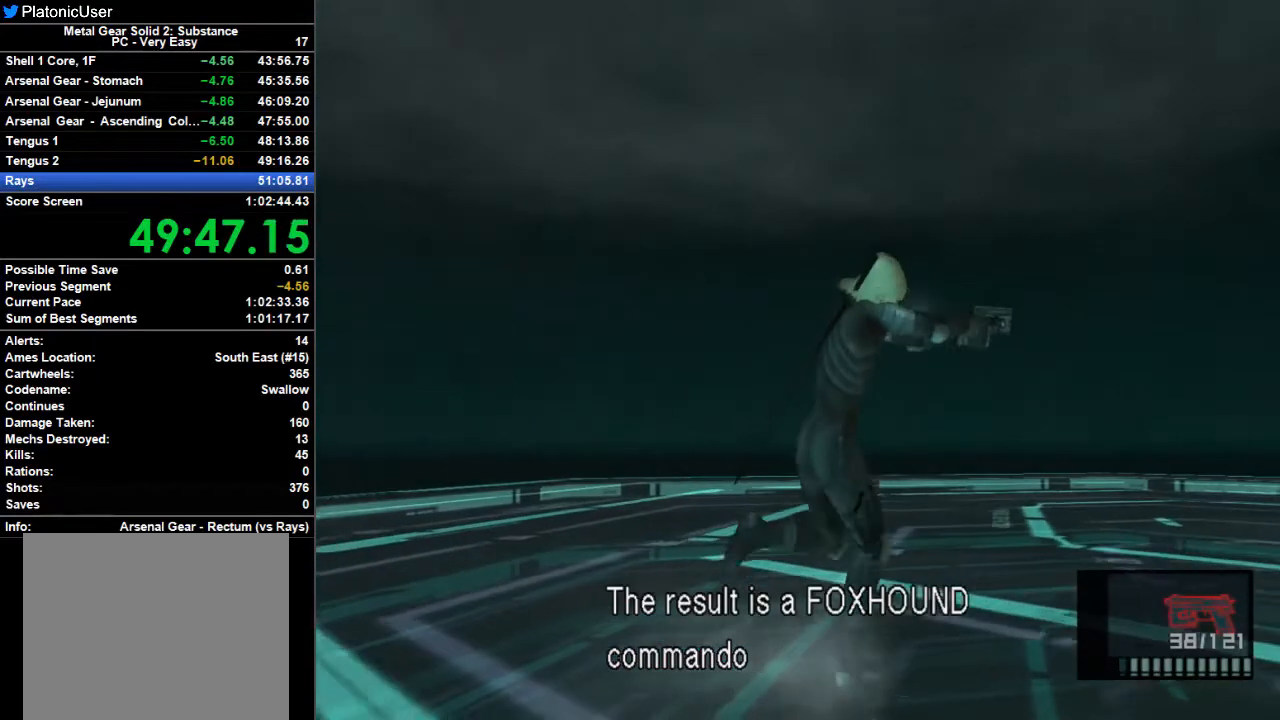
{"buttons": [], "left_stick": "right", "right_stick": "center", "button_events": [[100, "SQUARE", "down"], [167, "SQUARE", "up"], [267, "SQUARE", "down"], [333, "SQUARE", "up"], [433, "SQUARE", "down"], [500, "SQUARE", "up"]]}
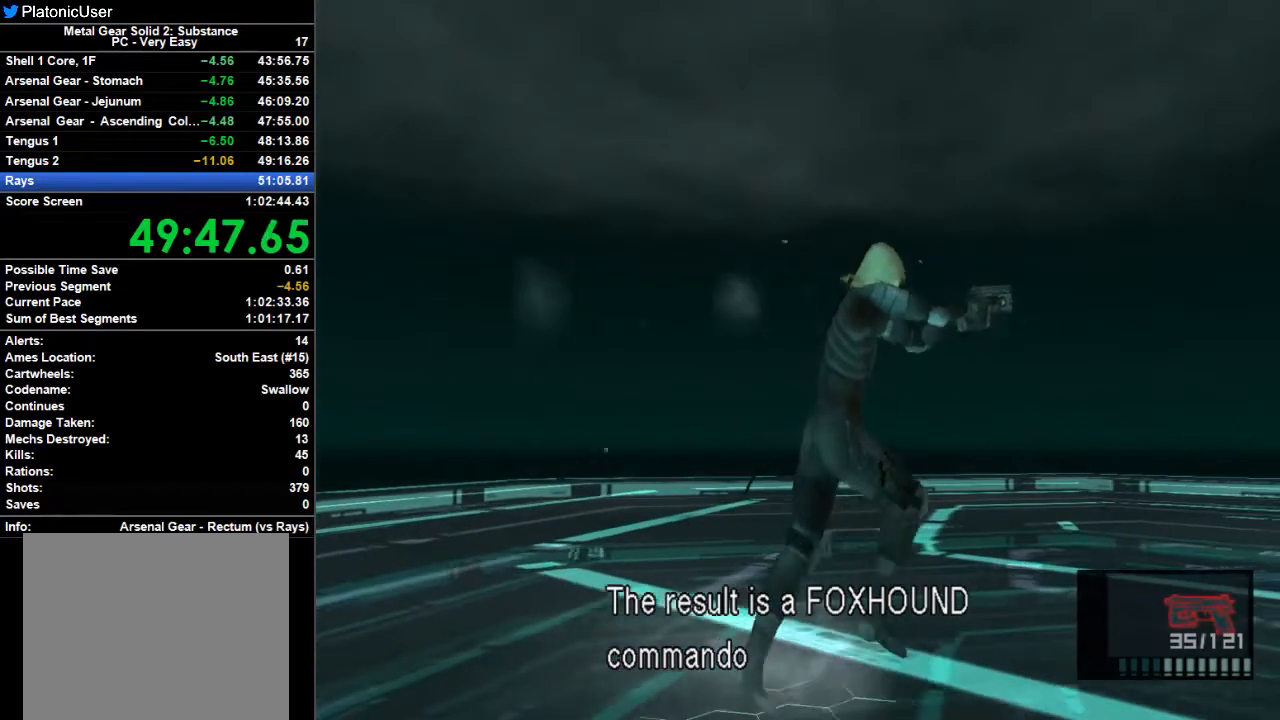
{"buttons": [], "left_stick": "right", "right_stick": "center", "button_events": [[67, "SQUARE", "down"], [167, "SQUARE", "up"], [233, "SQUARE", "down"], [333, "SQUARE", "up"], [400, "SQUARE", "down"], [467, "SQUARE", "up"]]}
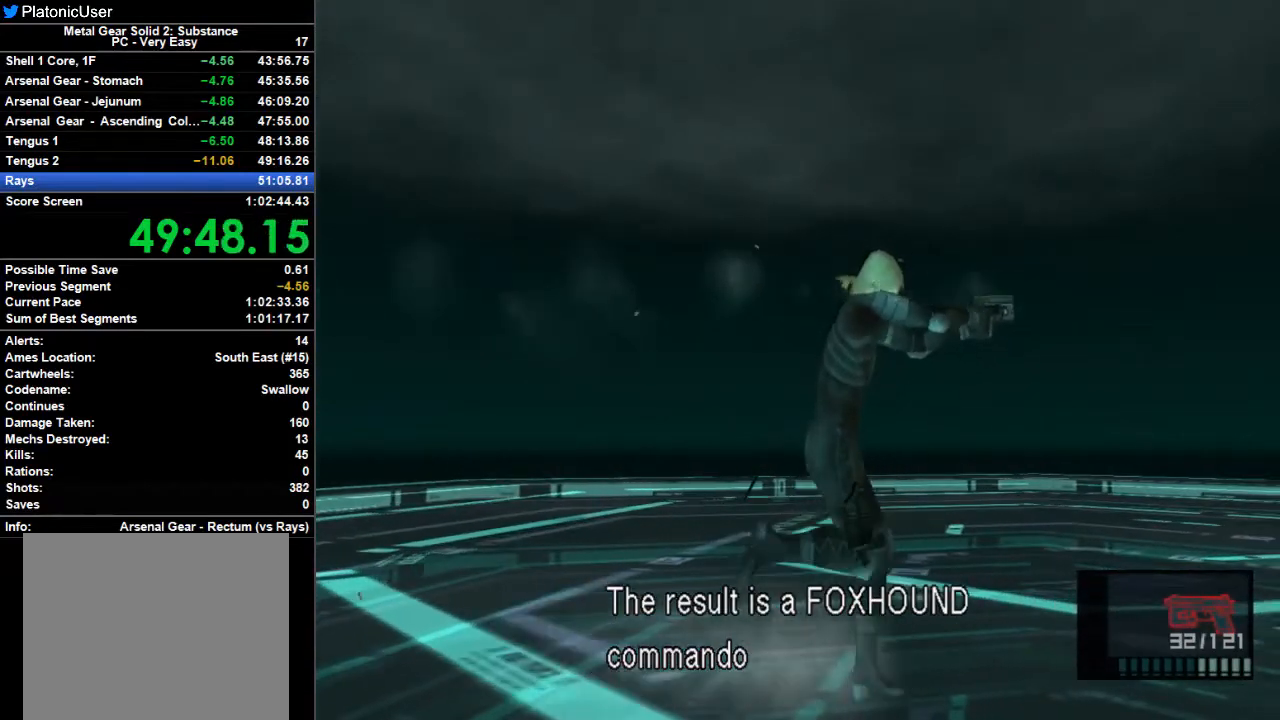
{"buttons": [], "left_stick": "right", "right_stick": "center", "button_events": [[67, "SQUARE", "down"], [167, "SQUARE", "up"], [233, "SQUARE", "down"], [300, "SQUARE", "up"], [400, "SQUARE", "down"], [467, "SQUARE", "up"]]}
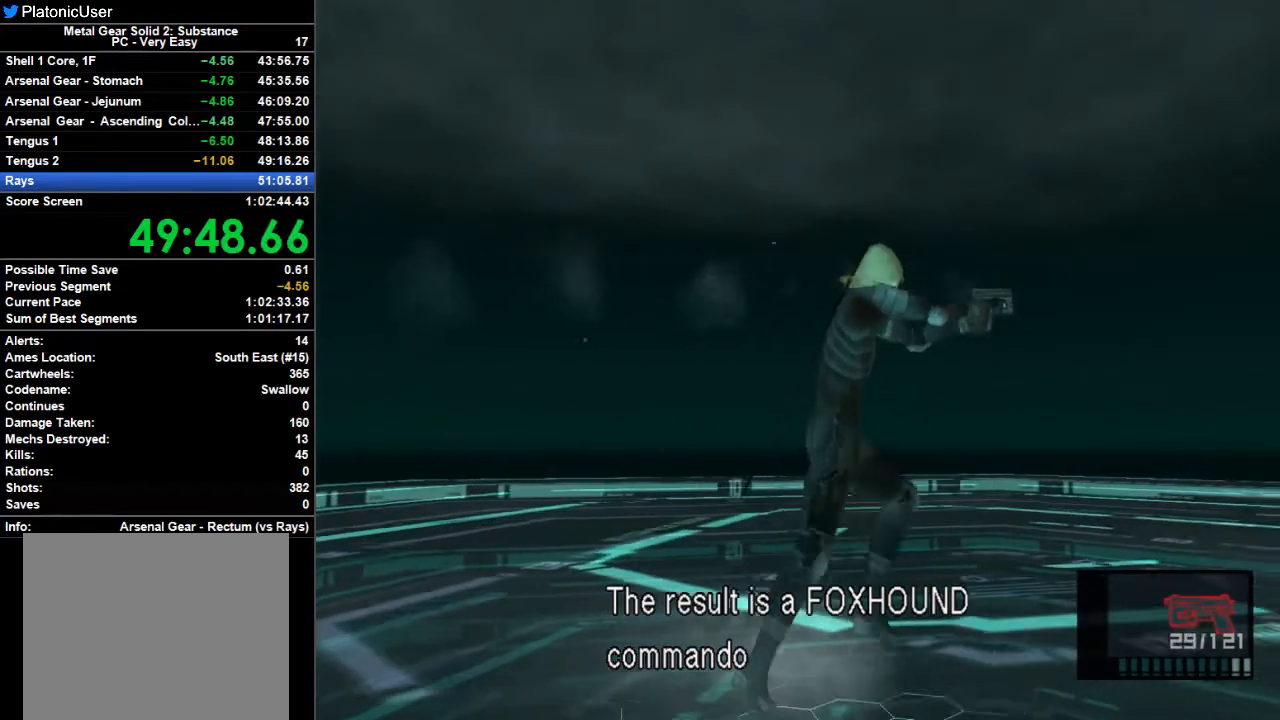
{"buttons": [], "left_stick": "right", "right_stick": "center", "button_events": [[67, "SQUARE", "down"], [133, "SQUARE", "up"], [200, "R2", "down"], [300, "R2", "up"]]}
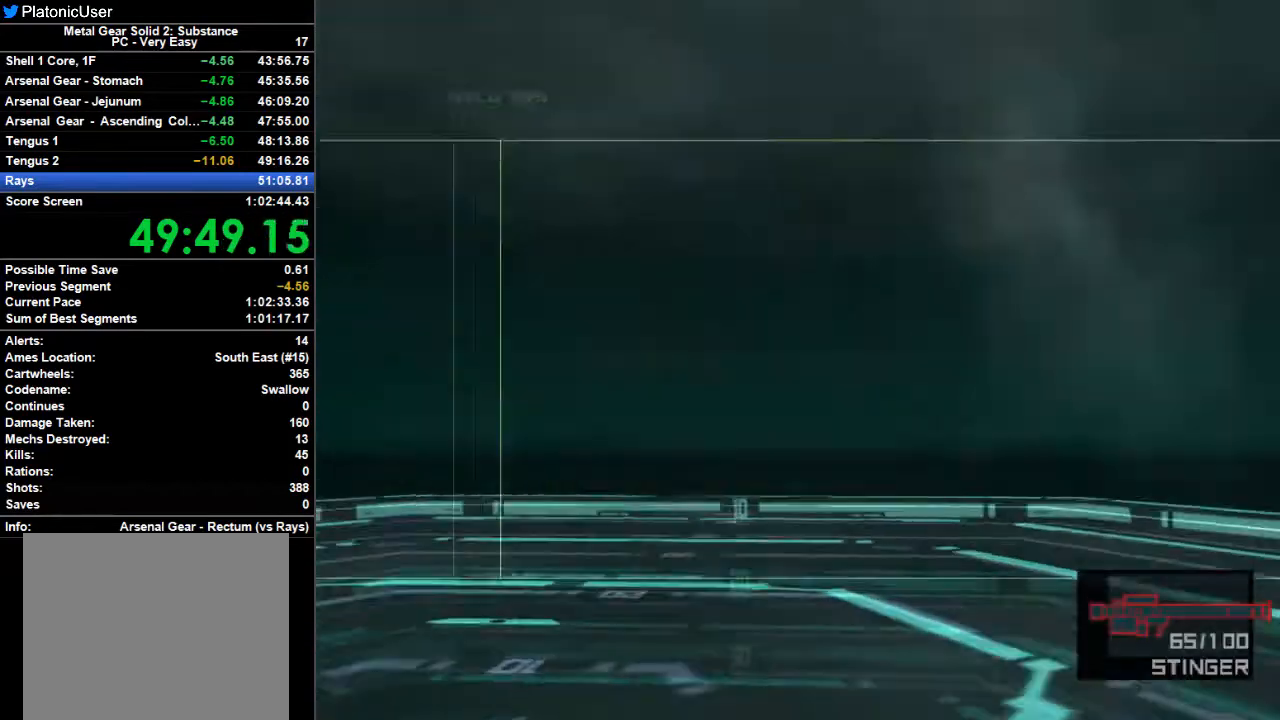
{"buttons": [], "left_stick": "right", "right_stick": "center", "button_events": [[167, "SQUARE", "down"], [233, "SQUARE", "up"], [333, "R2", "down"], [433, "R2", "up"]]}
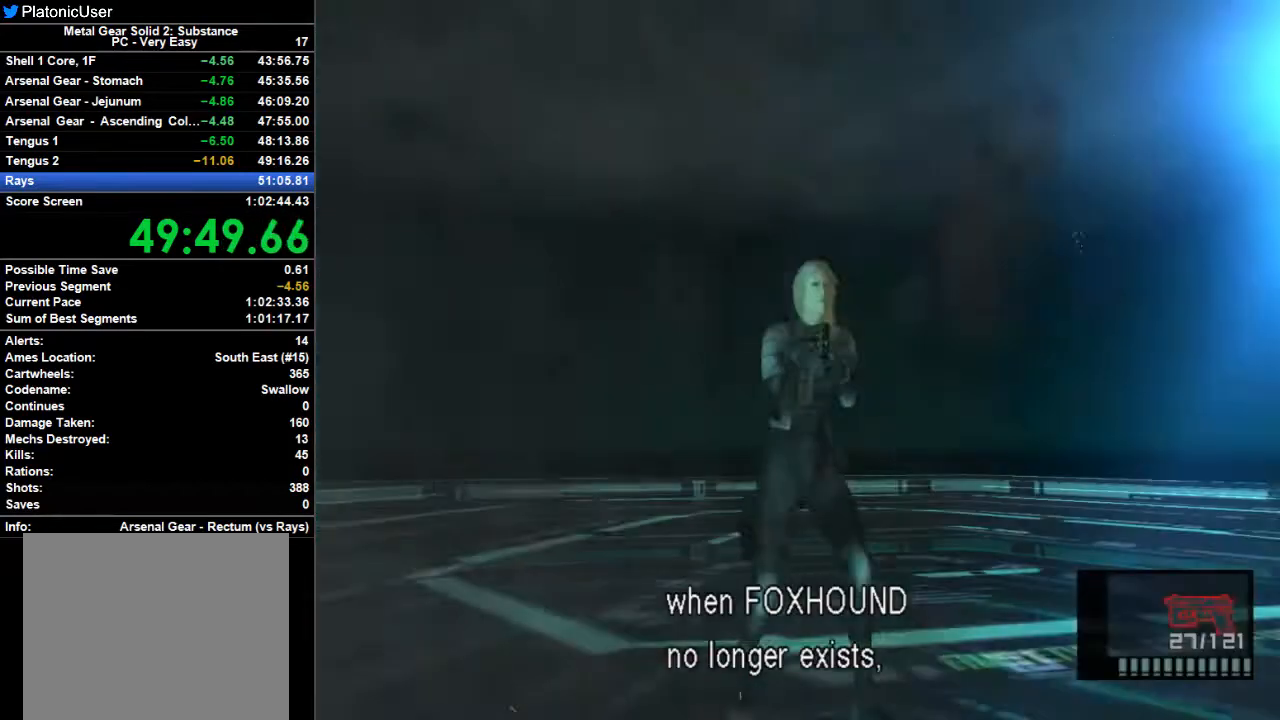
{"buttons": [], "left_stick": "right", "right_stick": "center", "button_events": [[433, "SQUARE", "down"], [500, "SQUARE", "up"]]}
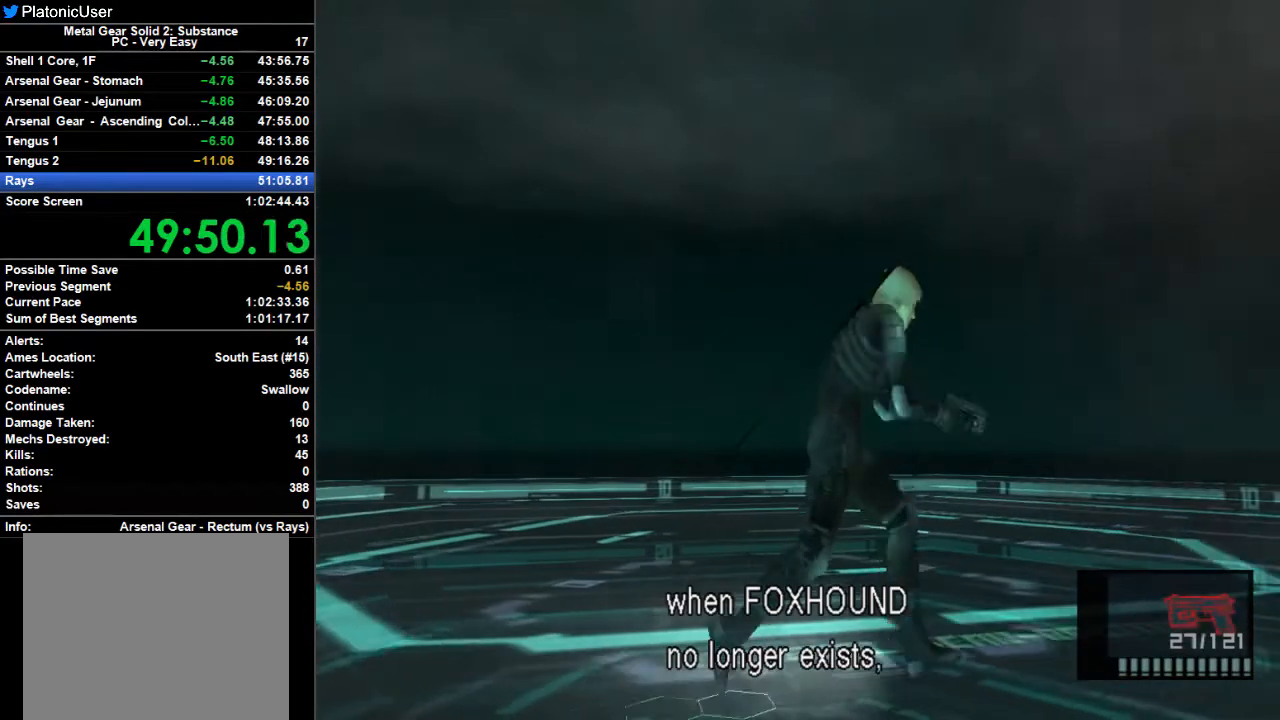
{"buttons": [], "left_stick": "down-right", "right_stick": "center", "button_events": [[100, "SQUARE", "down"], [167, "SQUARE", "up"], [267, "SQUARE", "down"], [333, "SQUARE", "up"], [433, "SQUARE", "down"], [500, "SQUARE", "up"]]}
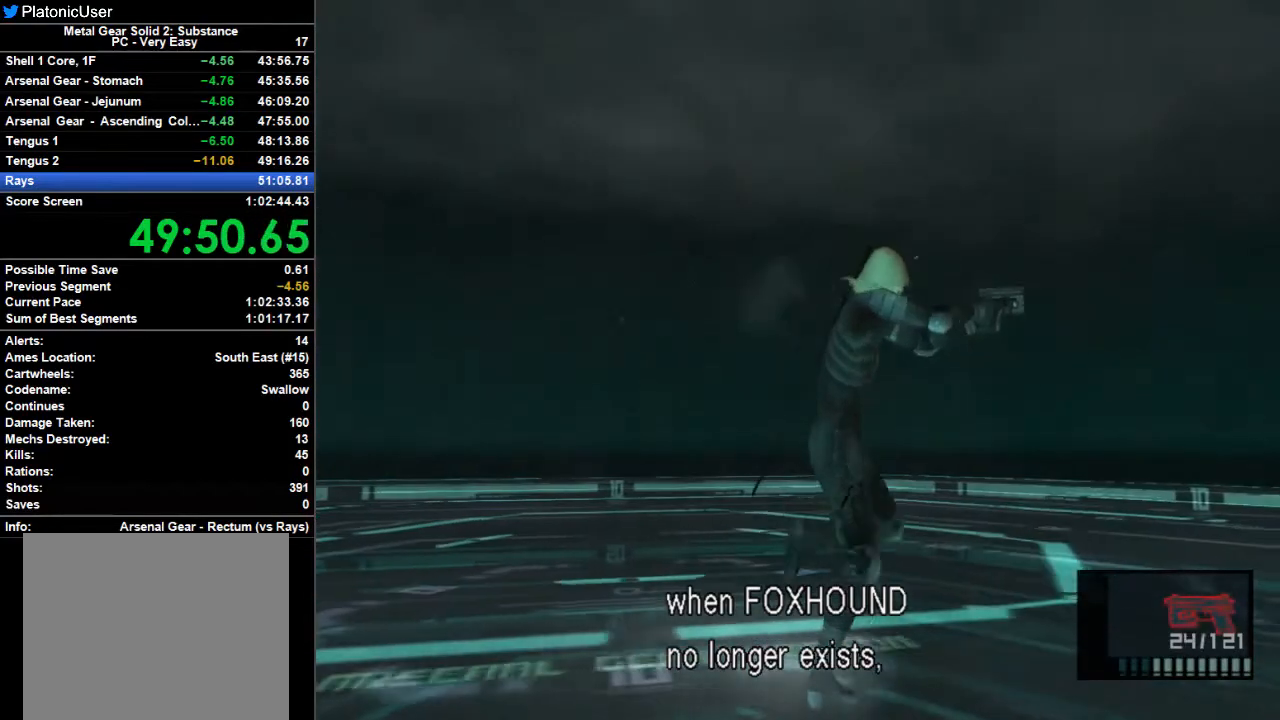
{"buttons": [], "left_stick": "down-right", "right_stick": "center", "button_events": [[67, "SQUARE", "down"], [167, "SQUARE", "up"], [267, "SQUARE", "down"], [333, "SQUARE", "up"], [433, "SQUARE", "down"], [500, "SQUARE", "up"]]}
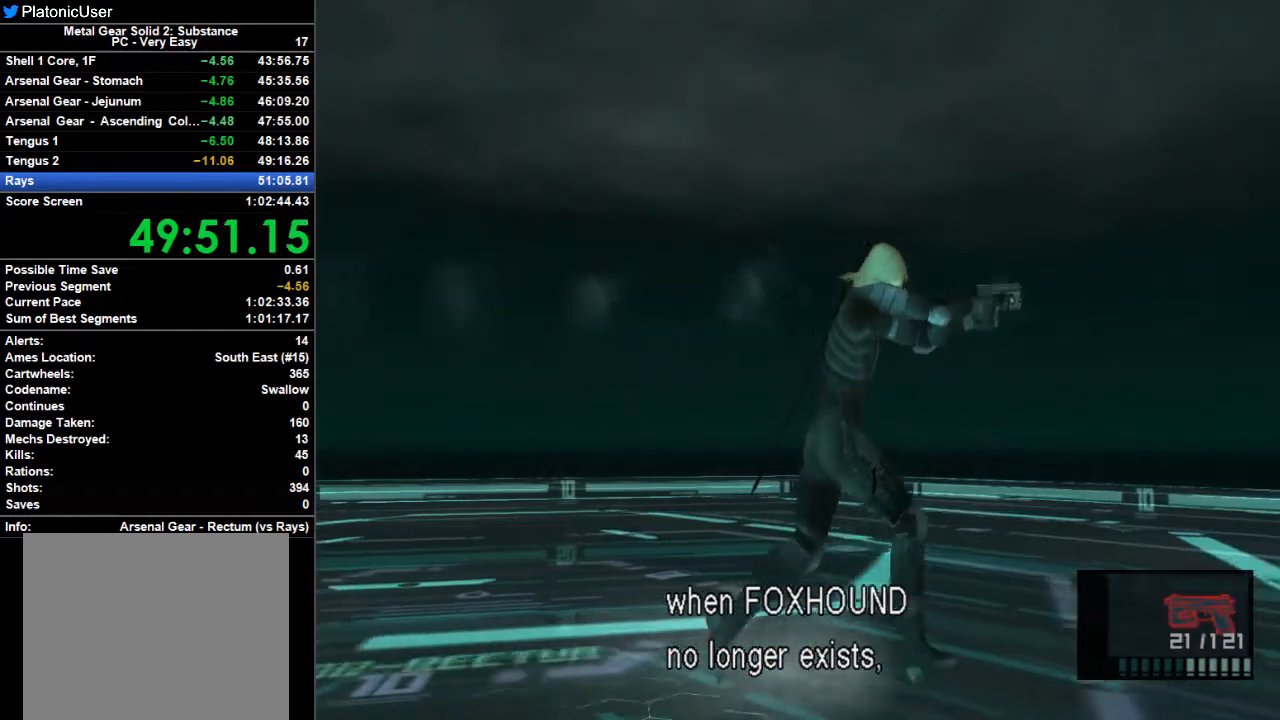
{"buttons": [], "left_stick": "down-right", "right_stick": "center", "button_events": [[100, "SQUARE", "down"], [167, "SQUARE", "up"], [267, "SQUARE", "down"], [333, "SQUARE", "up"], [433, "SQUARE", "down"], [500, "SQUARE", "up"]]}
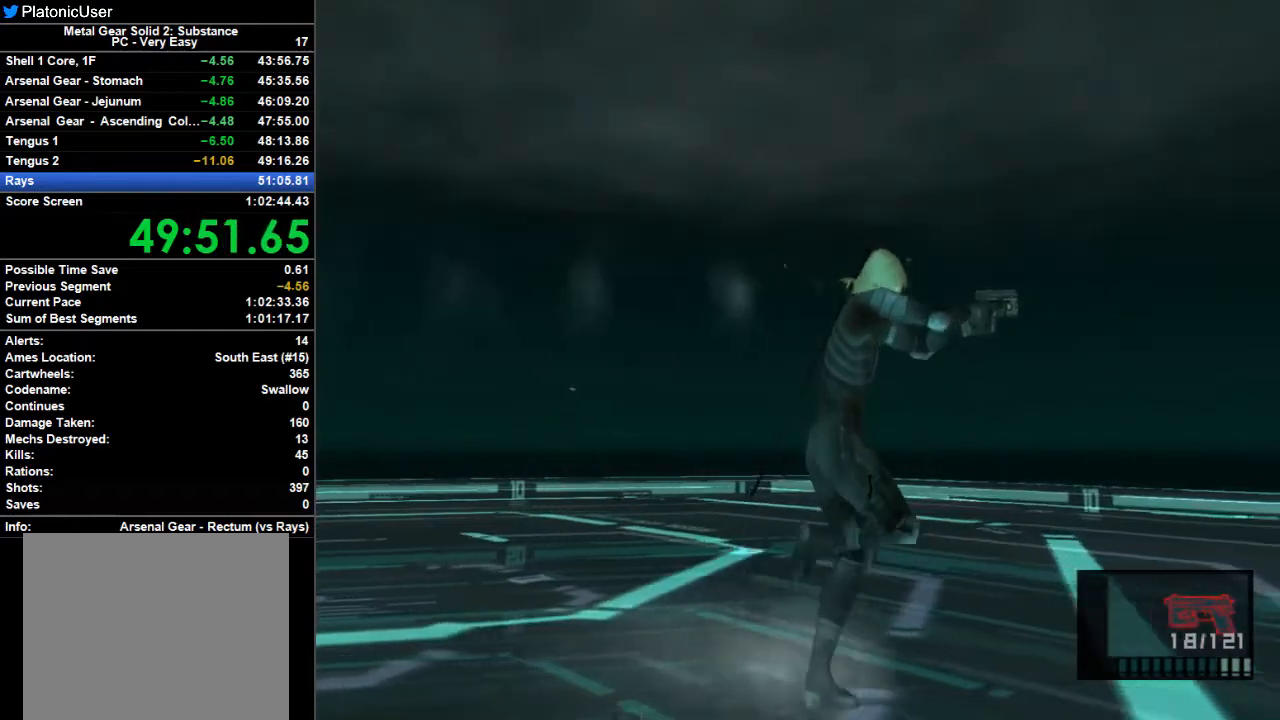
{"buttons": ["R2"], "left_stick": "right", "right_stick": "center", "button_events": [[100, "SQUARE", "down"], [167, "SQUARE", "up"], [267, "SQUARE", "down"], [300, "SQUARE", "up"], [467, "R2", "down"]]}
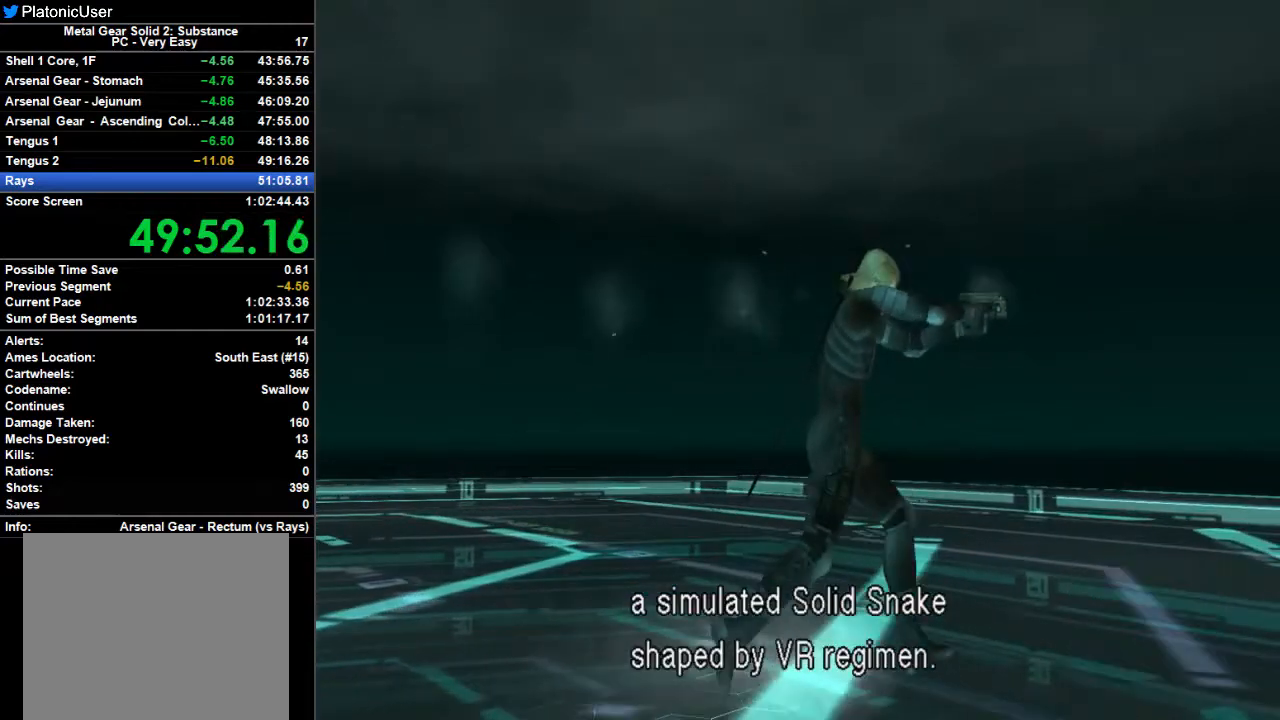
{"buttons": [], "left_stick": "right", "right_stick": "center", "button_events": [[33, "R2", "up"], [367, "SQUARE", "down"], [467, "SQUARE", "up"]]}
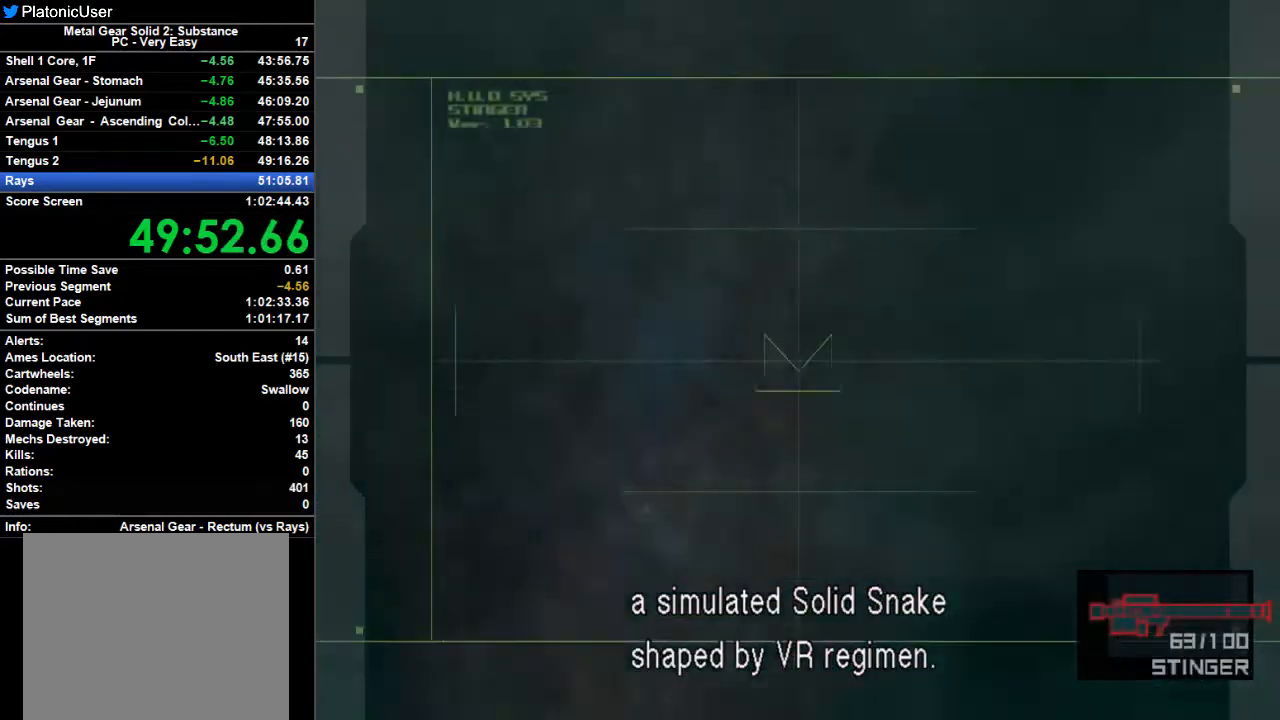
{"buttons": [], "left_stick": "down-left", "right_stick": "center", "button_events": [[67, "R2", "down"], [133, "R2", "up"]]}
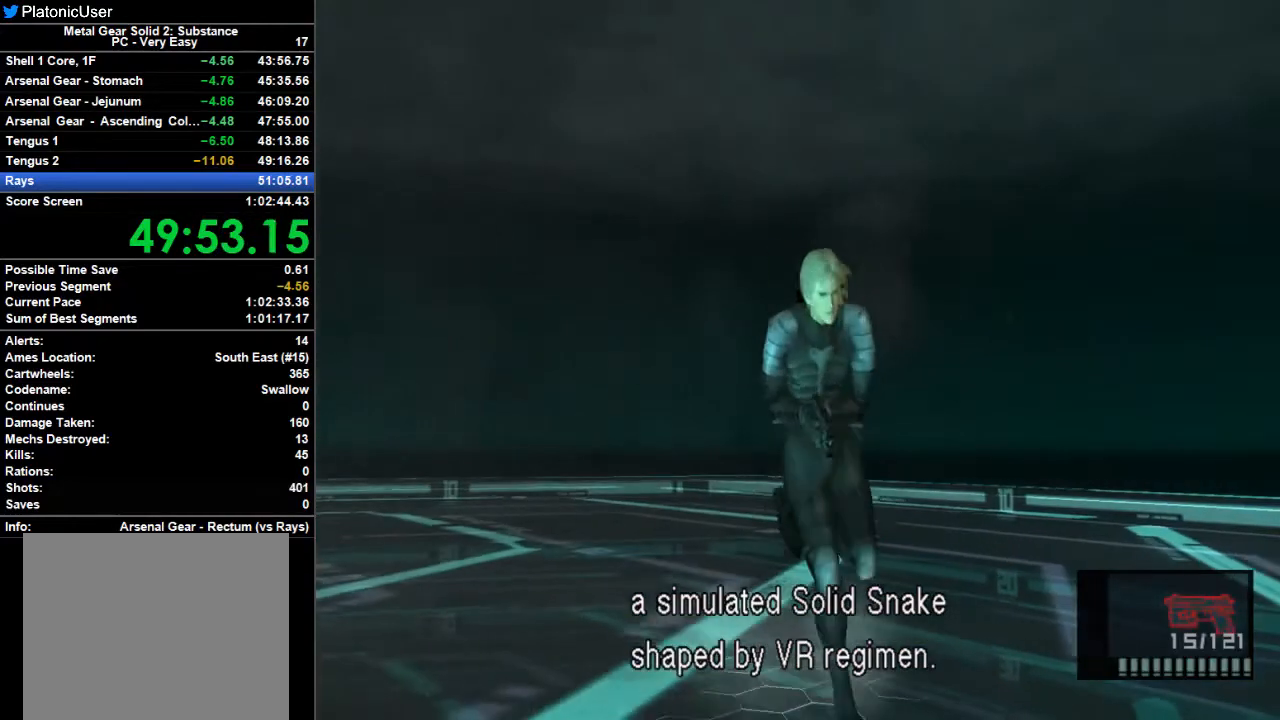
{"buttons": [], "left_stick": "down-left", "right_stick": "center", "button_events": [[200, "SQUARE", "down"], [300, "SQUARE", "up"], [367, "SQUARE", "down"], [467, "SQUARE", "up"]]}
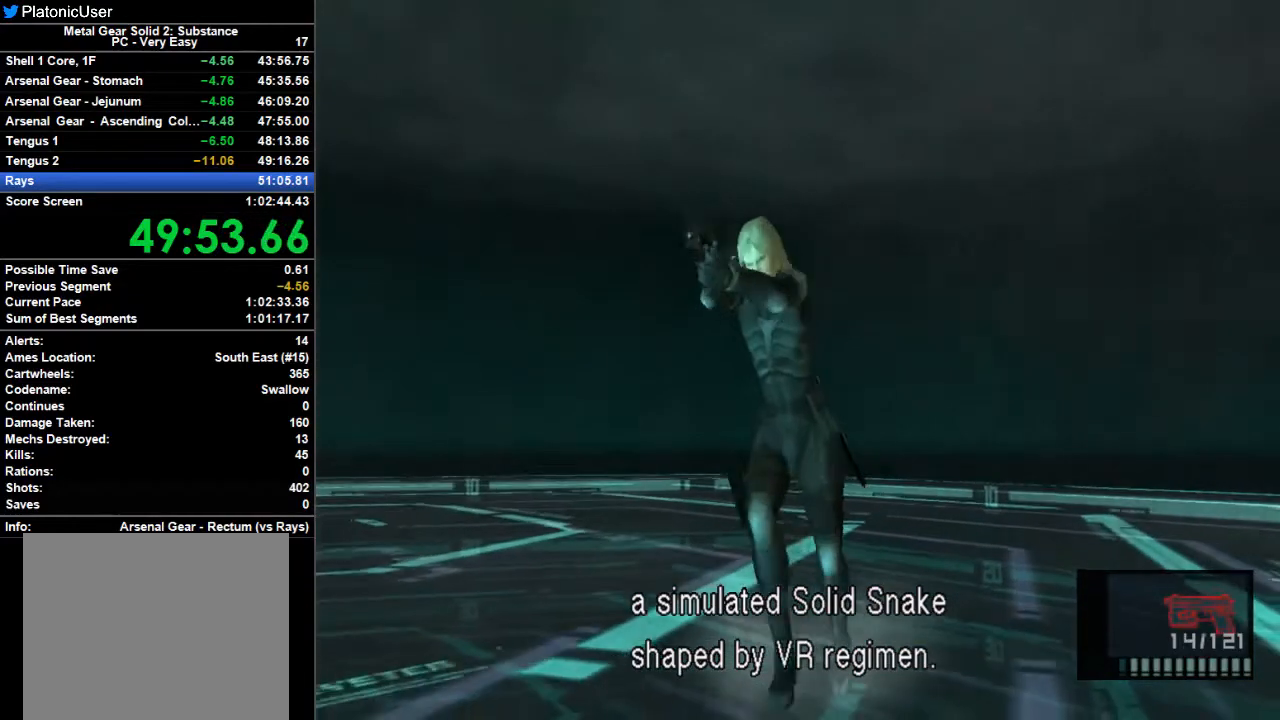
{"buttons": [], "left_stick": "left", "right_stick": "center", "button_events": [[33, "SQUARE", "down"], [100, "SQUARE", "up"], [200, "SQUARE", "down"], [267, "SQUARE", "up"], [367, "SQUARE", "down"], [433, "SQUARE", "up"]]}
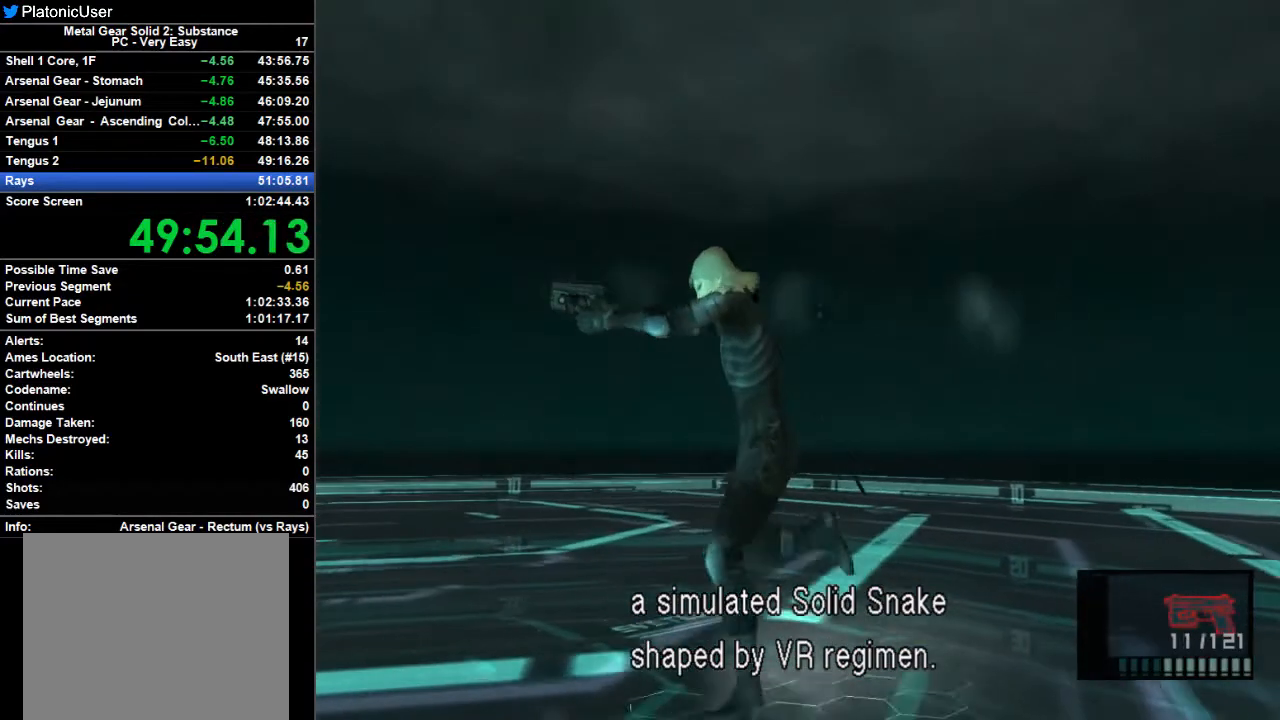
{"buttons": ["SQUARE"], "left_stick": "left", "right_stick": "center", "button_events": [[33, "SQUARE", "down"], [100, "SQUARE", "up"], [200, "SQUARE", "down"], [267, "SQUARE", "up"], [367, "SQUARE", "down"], [433, "SQUARE", "up"], [500, "SQUARE", "down"]]}
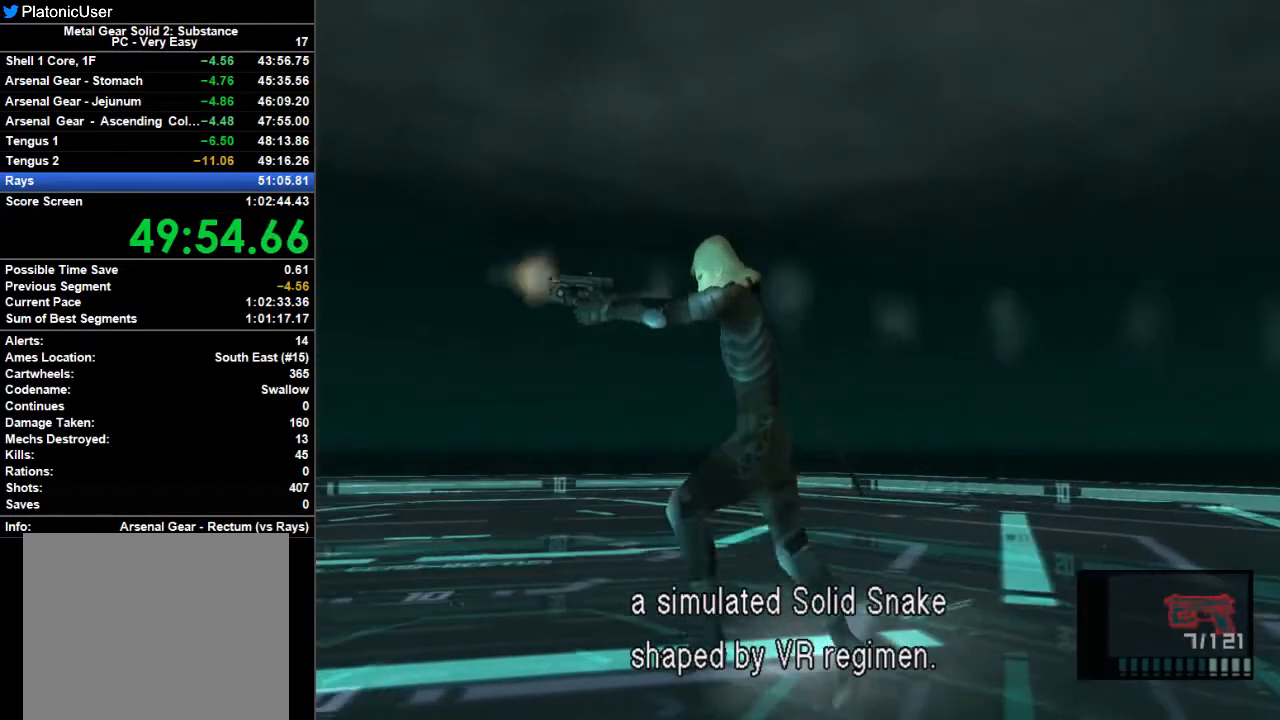
{"buttons": ["R2"], "left_stick": "up-left", "right_stick": "center", "button_events": [[100, "SQUARE", "up"], [167, "SQUARE", "down"], [233, "SQUARE", "up"], [333, "SQUARE", "down"], [400, "SQUARE", "up"], [500, "R2", "down"]]}
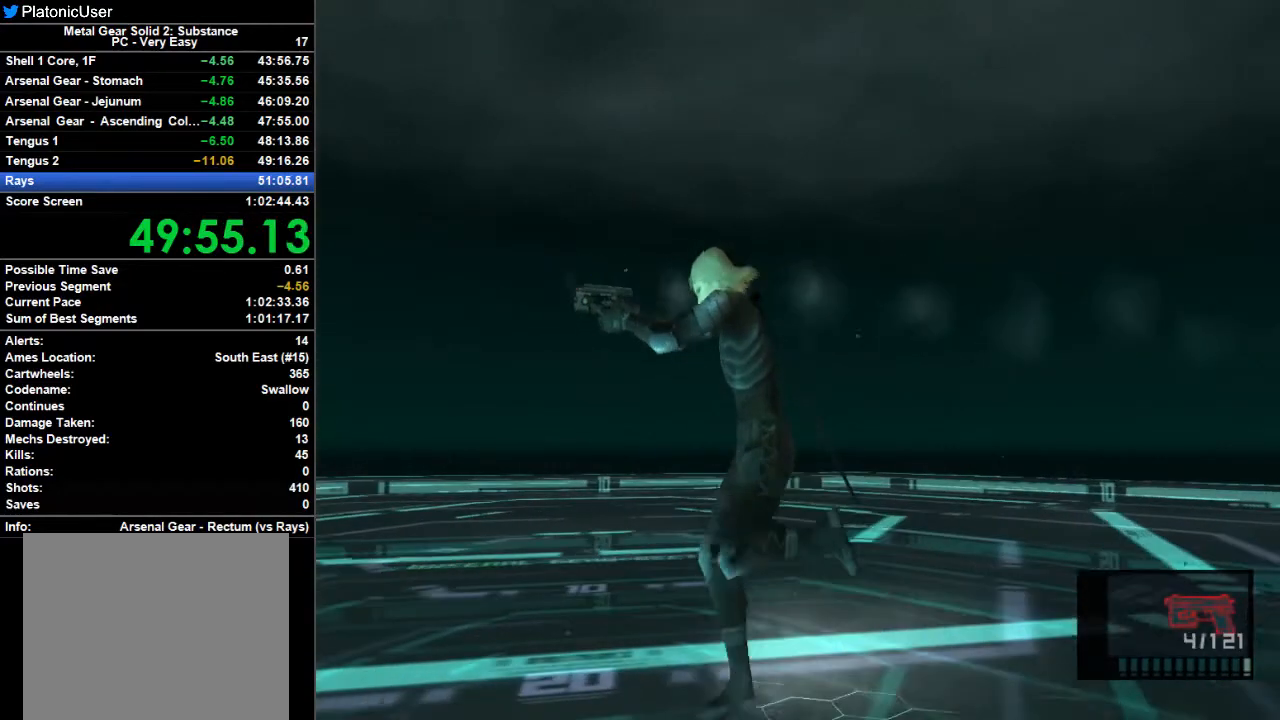
{"buttons": [], "left_stick": "up-left", "right_stick": "center", "button_events": [[67, "R2", "up"], [433, "SQUARE", "down"], [500, "SQUARE", "up"]]}